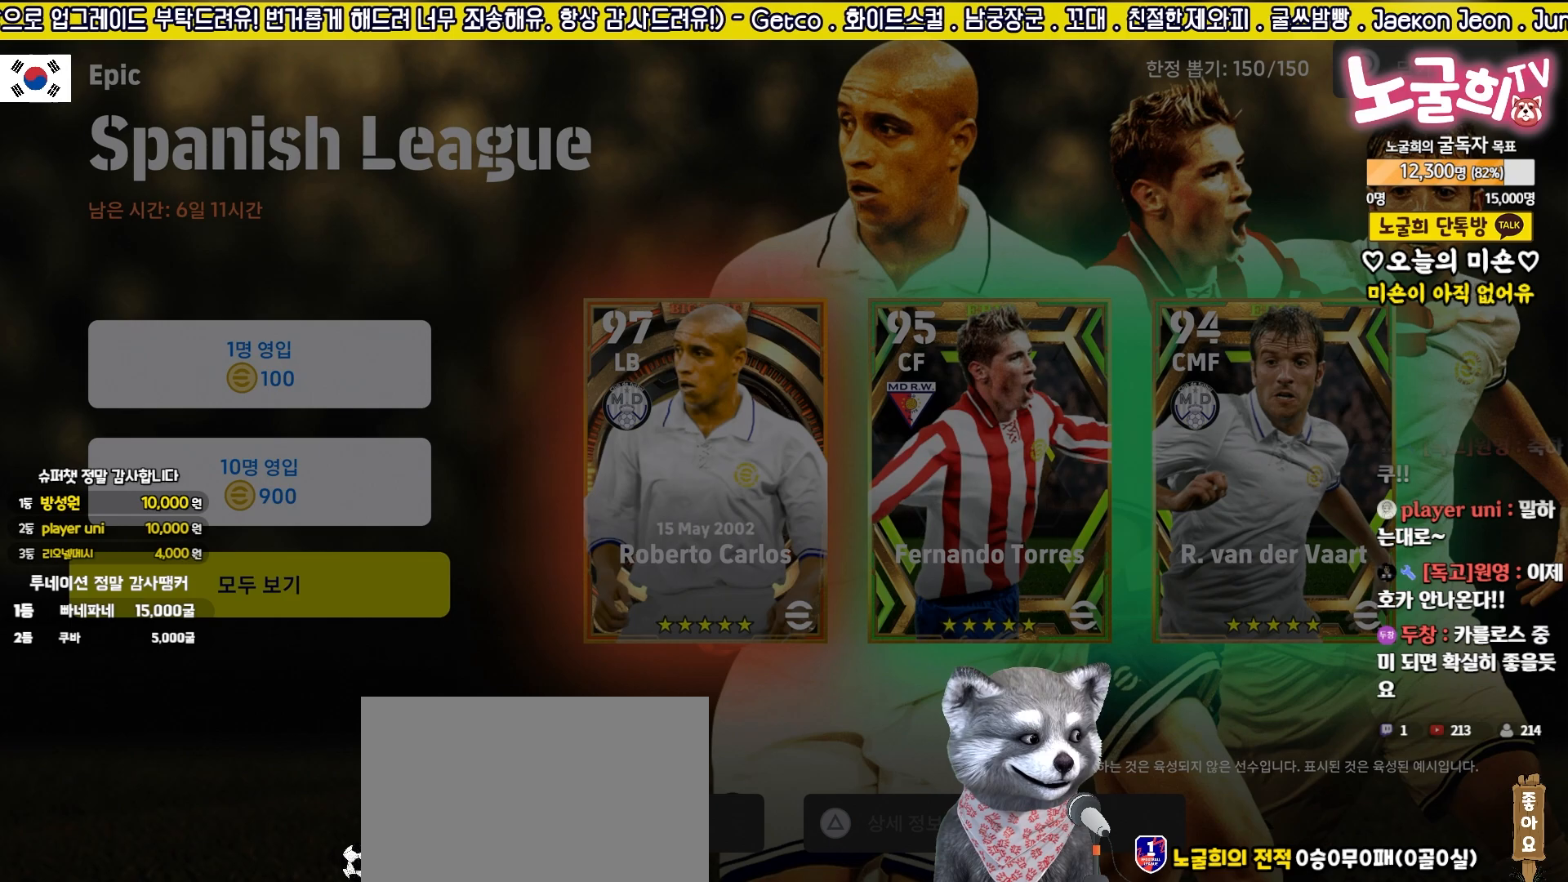
Gameplay with a controller (PlayStation layout); each line is a JSON object with the inputs held at the frame after it. "events" lists button and stick changes between this image and that frame as [ms after this image, input, new state], when the widget could be followed in between. Not read: right_stick.
{"buttons": [], "left_stick": "center", "events": [[83, "SQUARE", "down"], [150, "SQUARE", "up"], [250, "SQUARE", "down"], [350, "SQUARE", "up"]]}
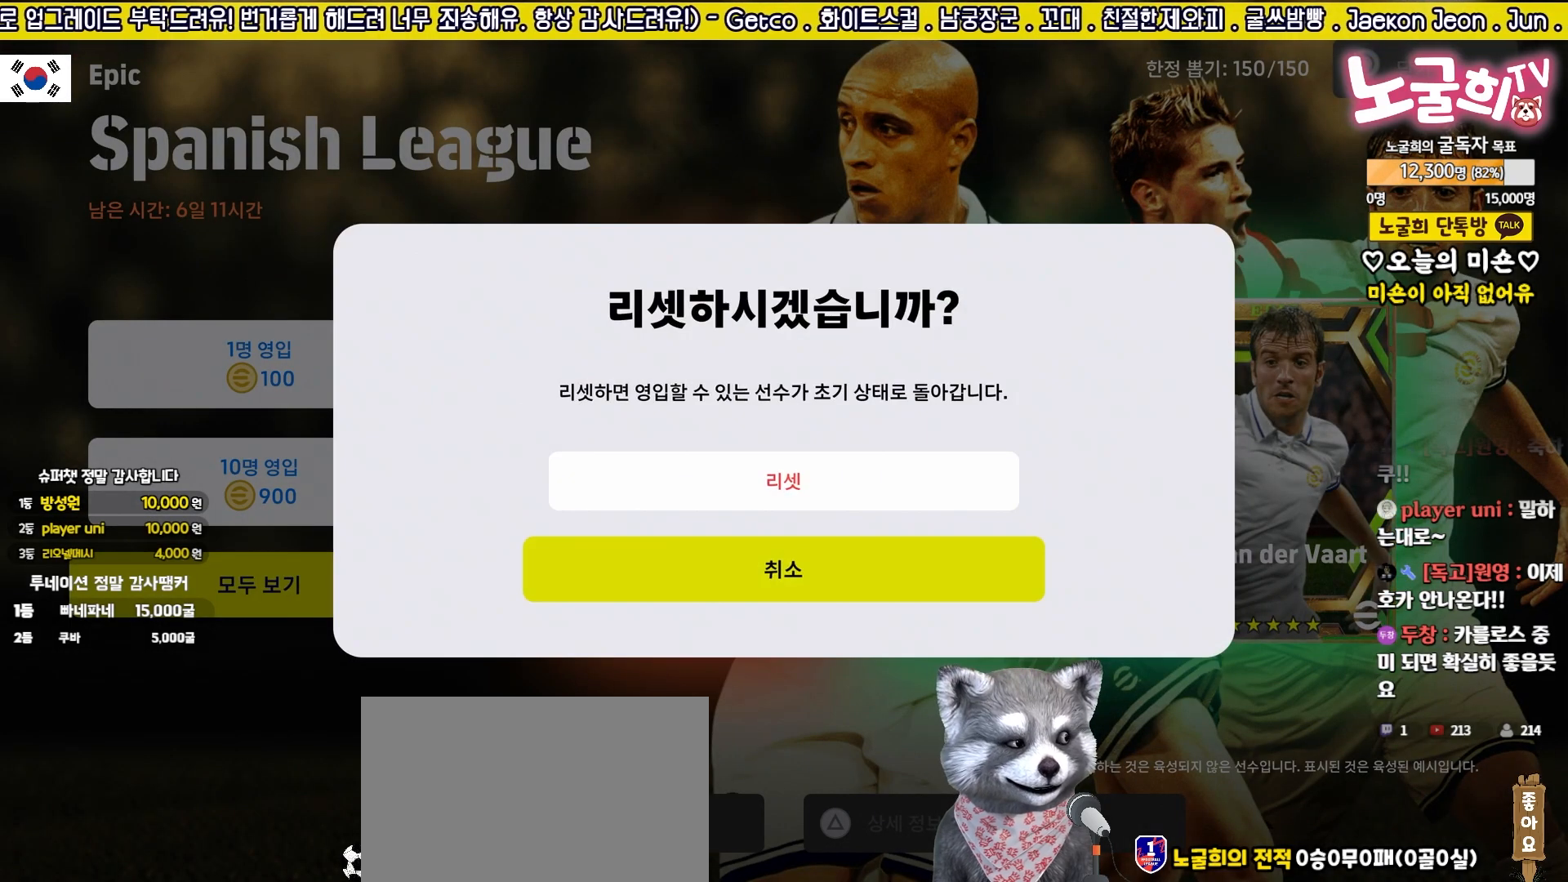
{"buttons": ["SQUARE"], "left_stick": "center", "events": [[33, "DPAD_UP", "down"], [150, "DPAD_UP", "up"], [167, "CROSS", "down"], [267, "CROSS", "up"], [450, "SQUARE", "down"]]}
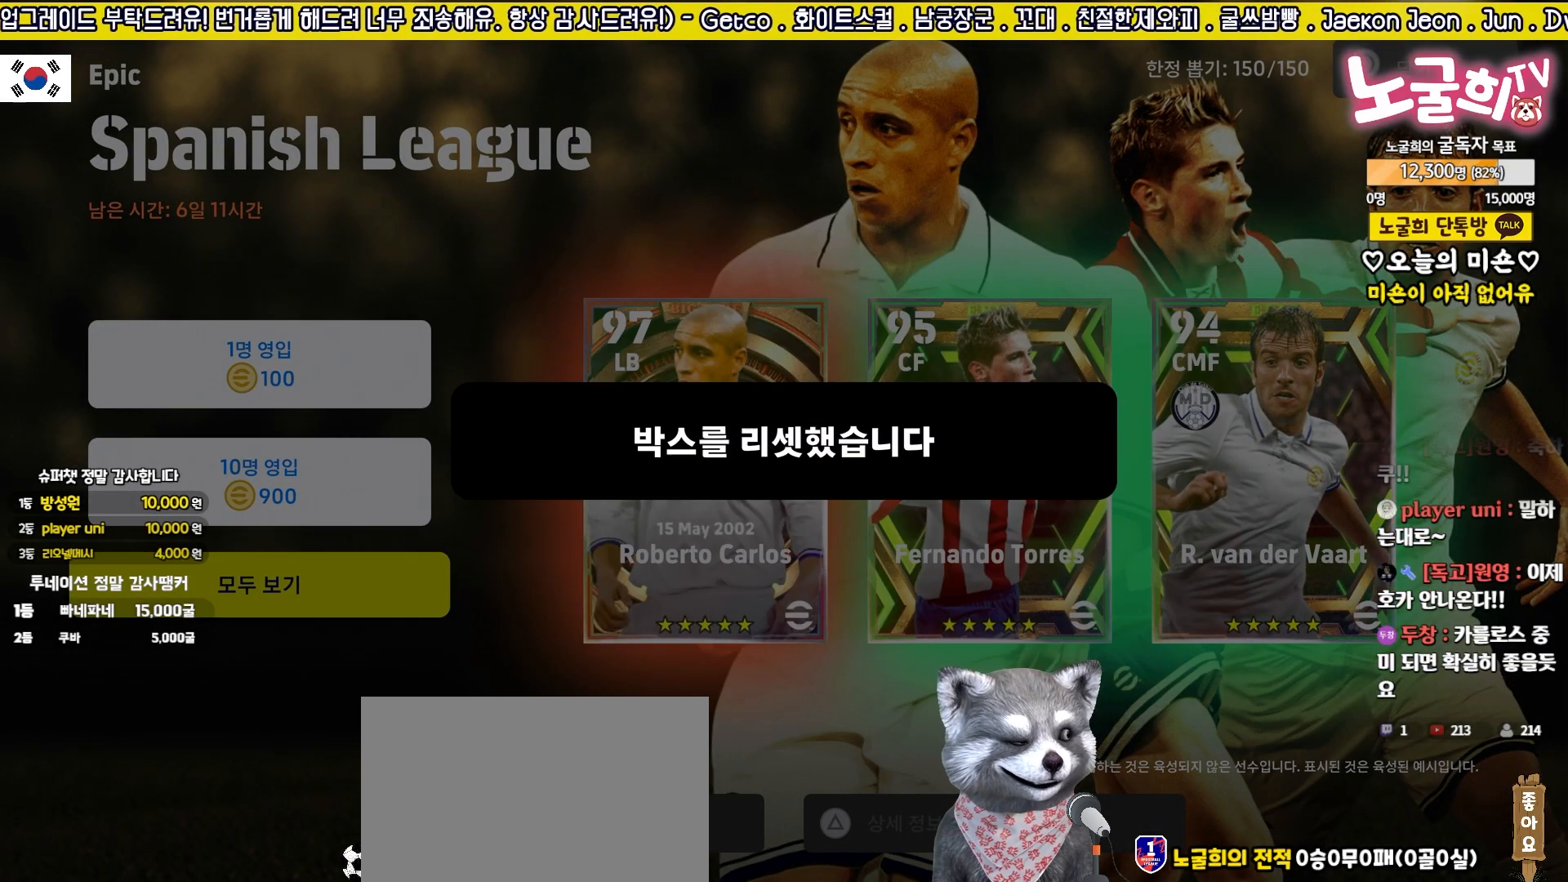
{"buttons": [], "left_stick": "center", "events": [[33, "SQUARE", "up"], [150, "SQUARE", "down"], [250, "SQUARE", "up"], [350, "SQUARE", "down"], [433, "SQUARE", "up"]]}
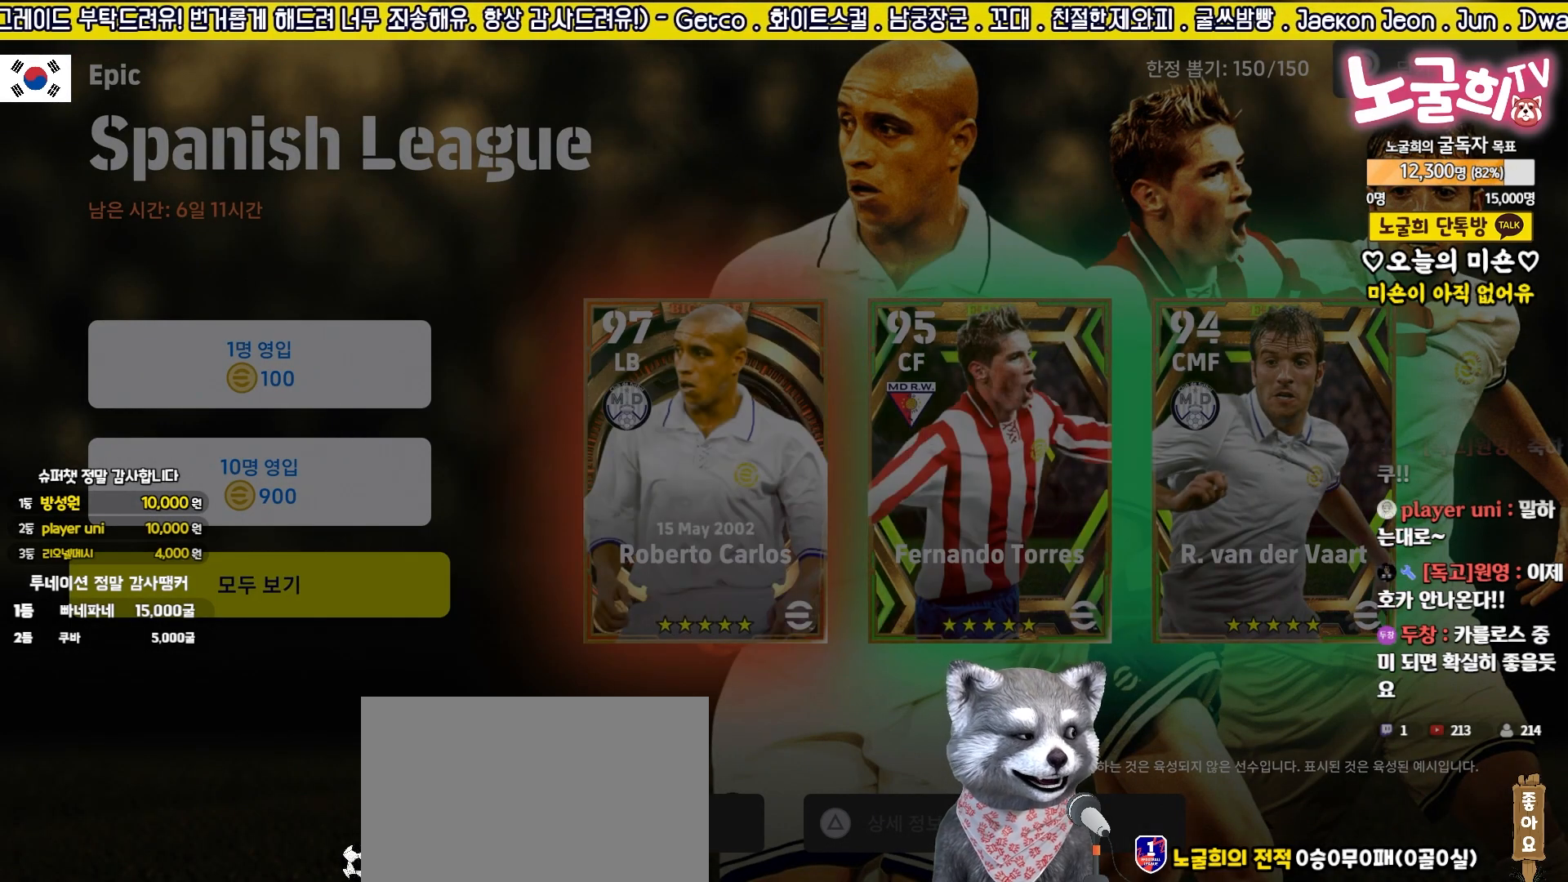
{"buttons": [], "left_stick": "center", "events": [[33, "SQUARE", "down"], [117, "SQUARE", "up"], [217, "SQUARE", "down"], [317, "SQUARE", "up"], [400, "SQUARE", "down"], [500, "SQUARE", "up"]]}
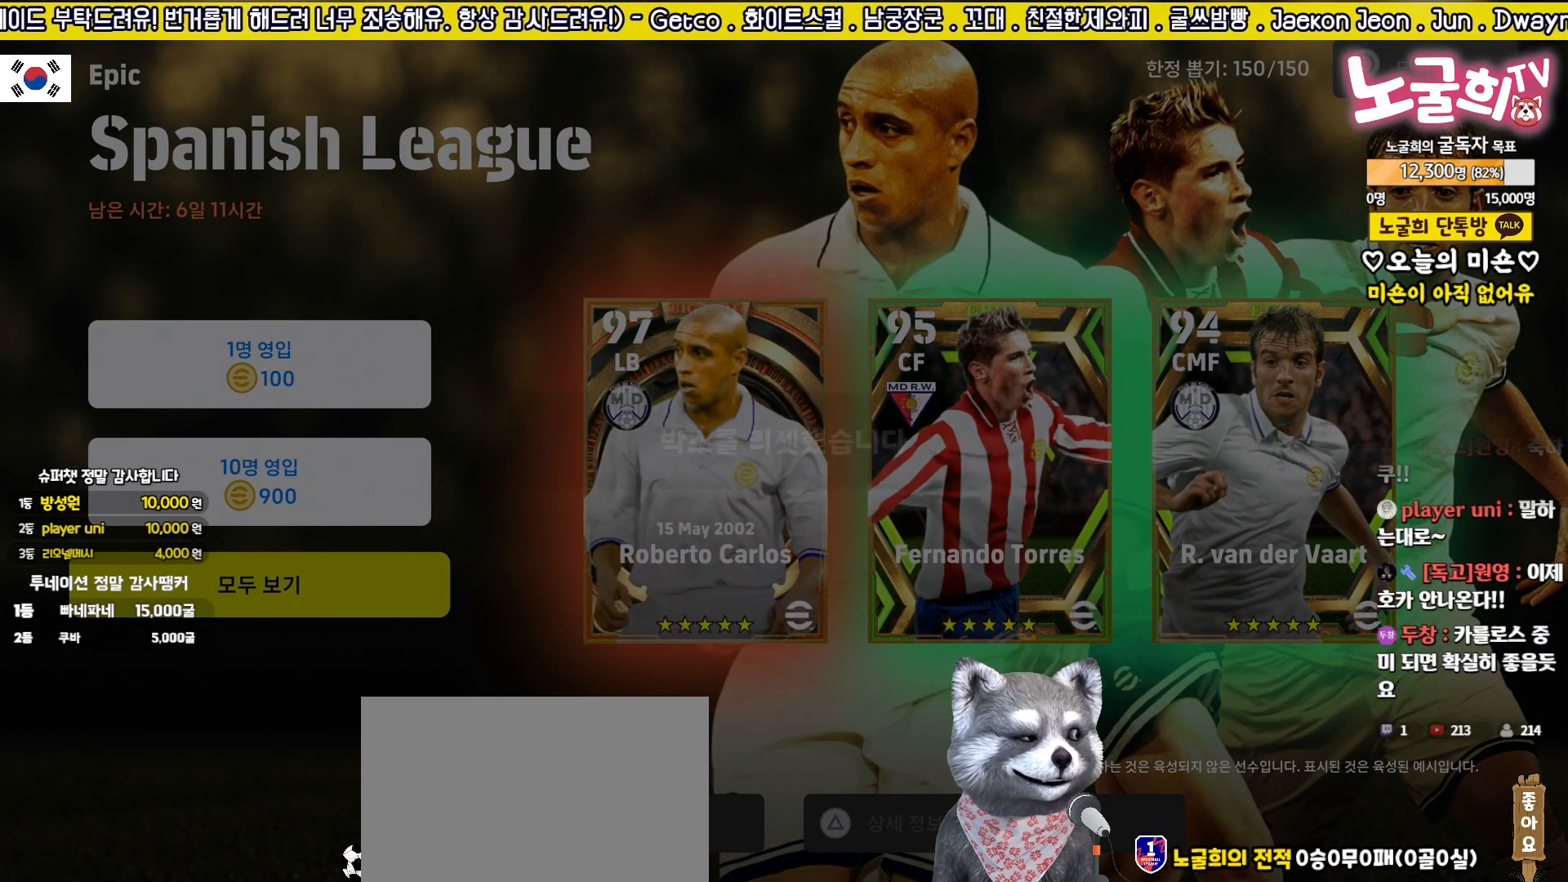
{"buttons": [], "left_stick": "center", "events": []}
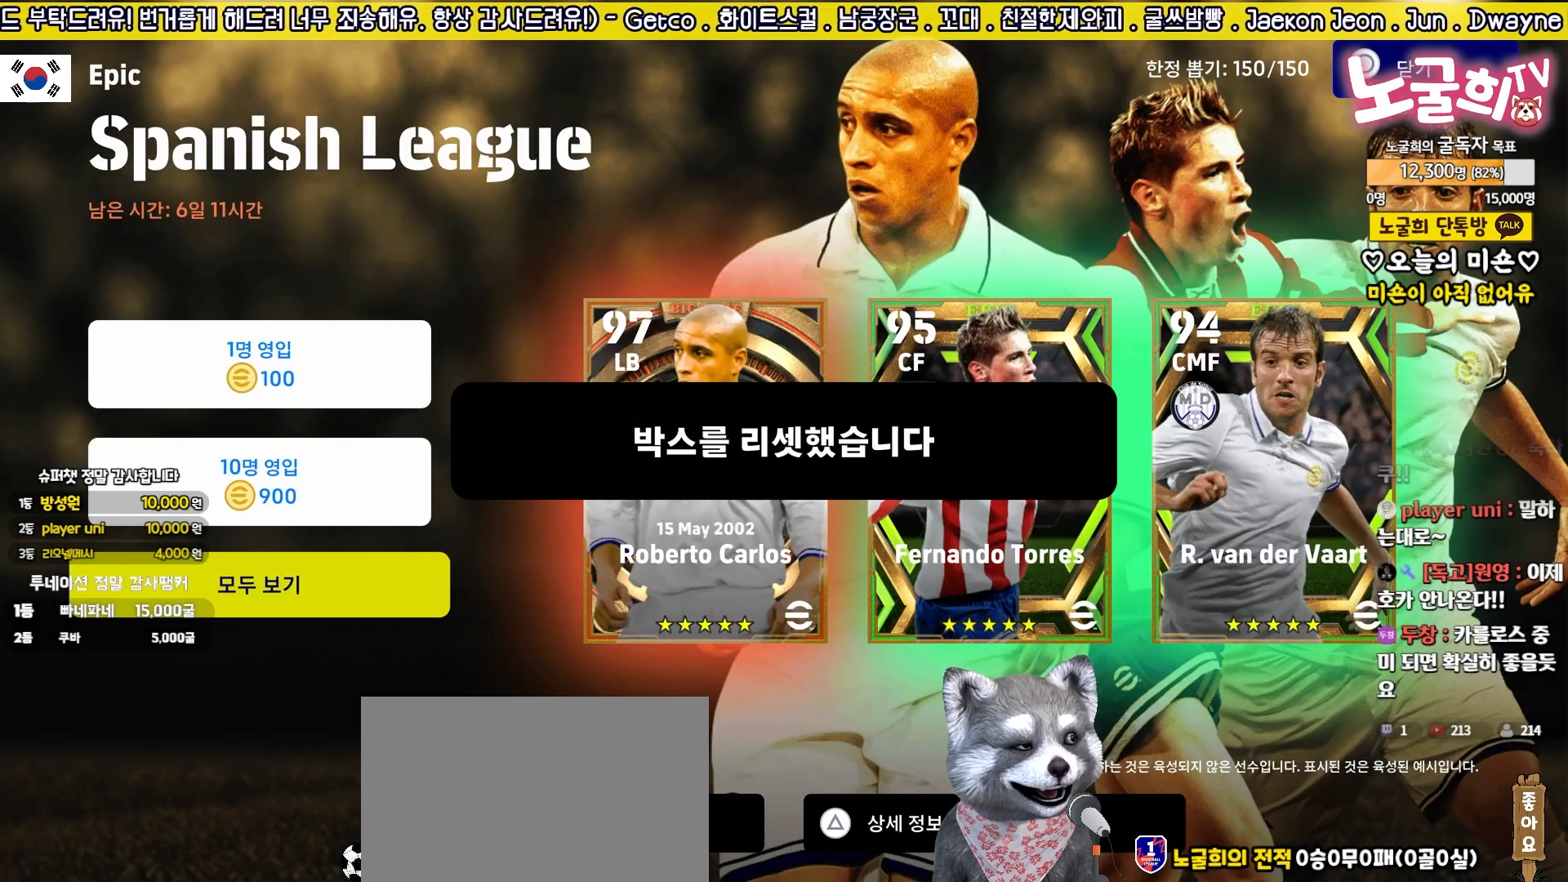
{"buttons": [], "left_stick": "center", "events": [[83, "SQUARE", "down"], [217, "SQUARE", "up"], [400, "DPAD_UP", "down"], [500, "DPAD_UP", "up"]]}
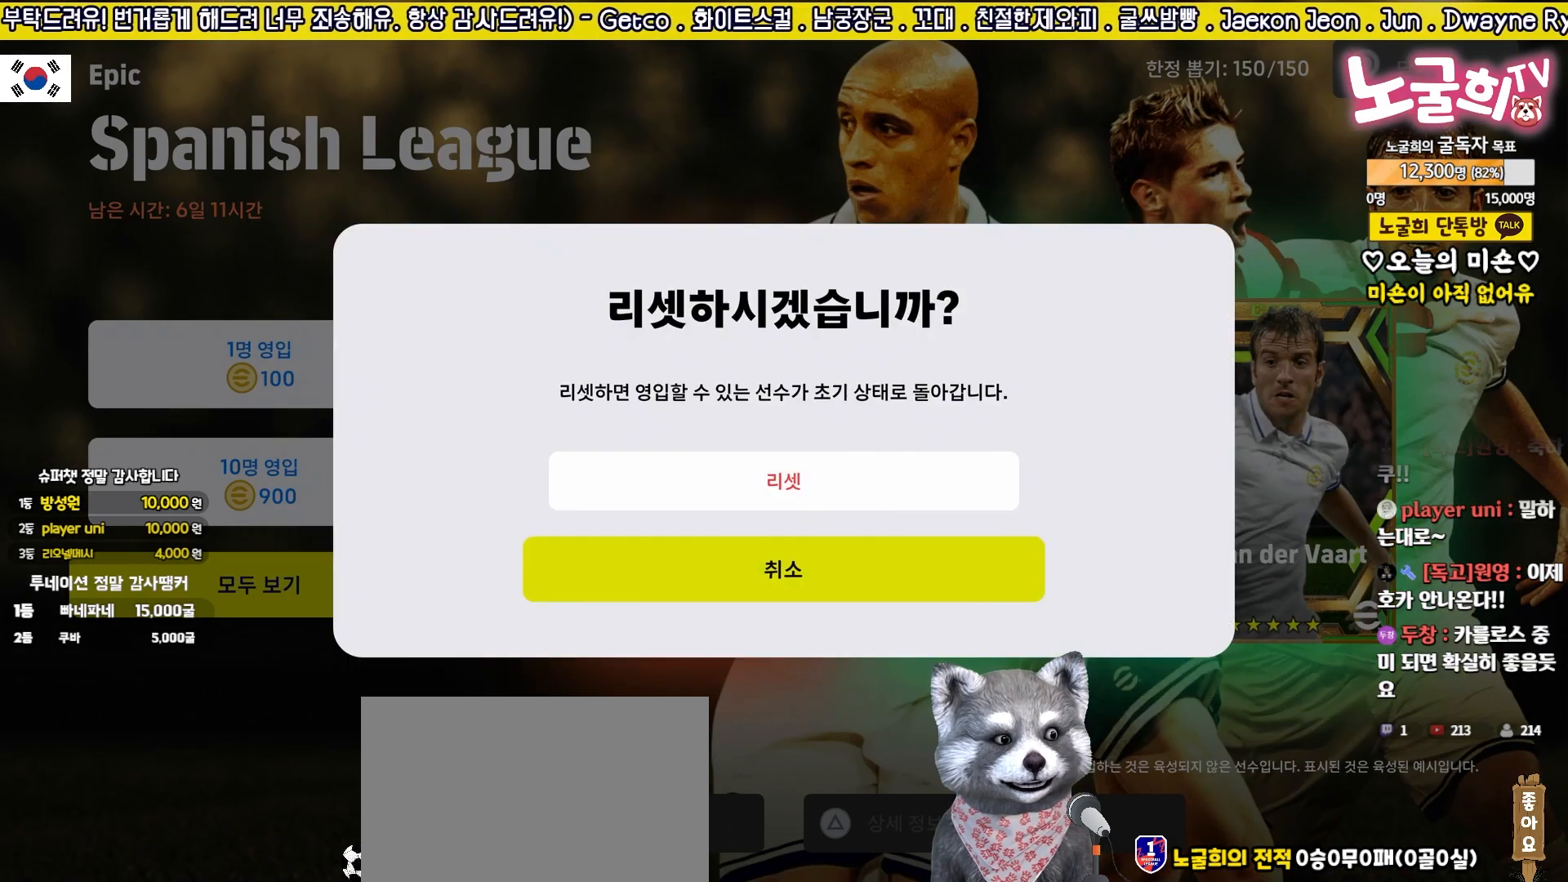
{"buttons": [], "left_stick": "center", "events": [[150, "CROSS", "down"], [267, "CROSS", "up"]]}
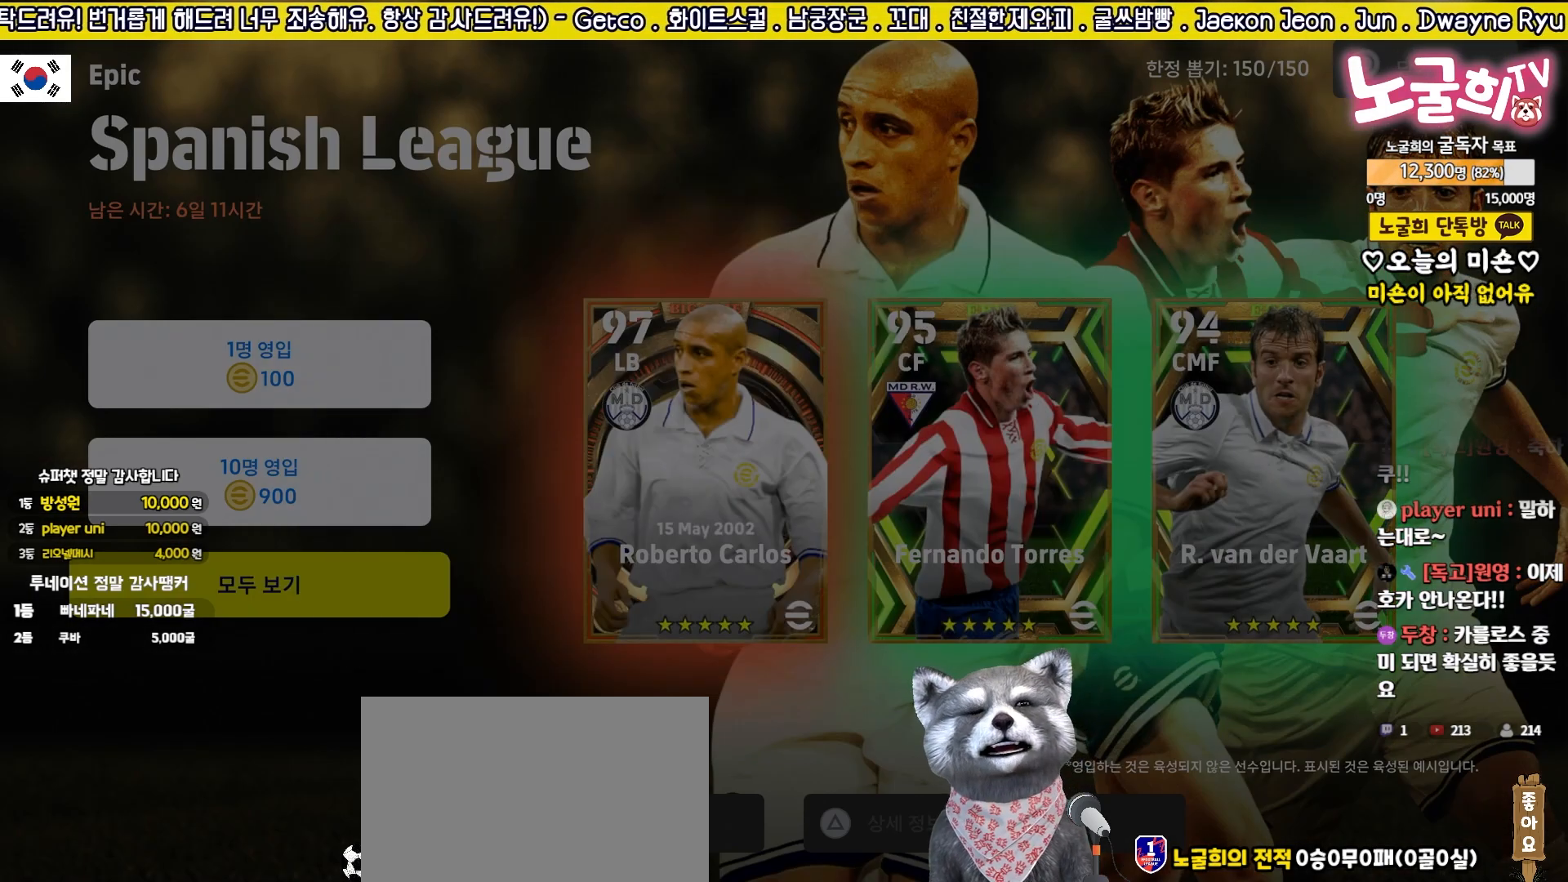
{"buttons": [], "left_stick": "center", "events": [[333, "SQUARE", "down"], [450, "SQUARE", "up"]]}
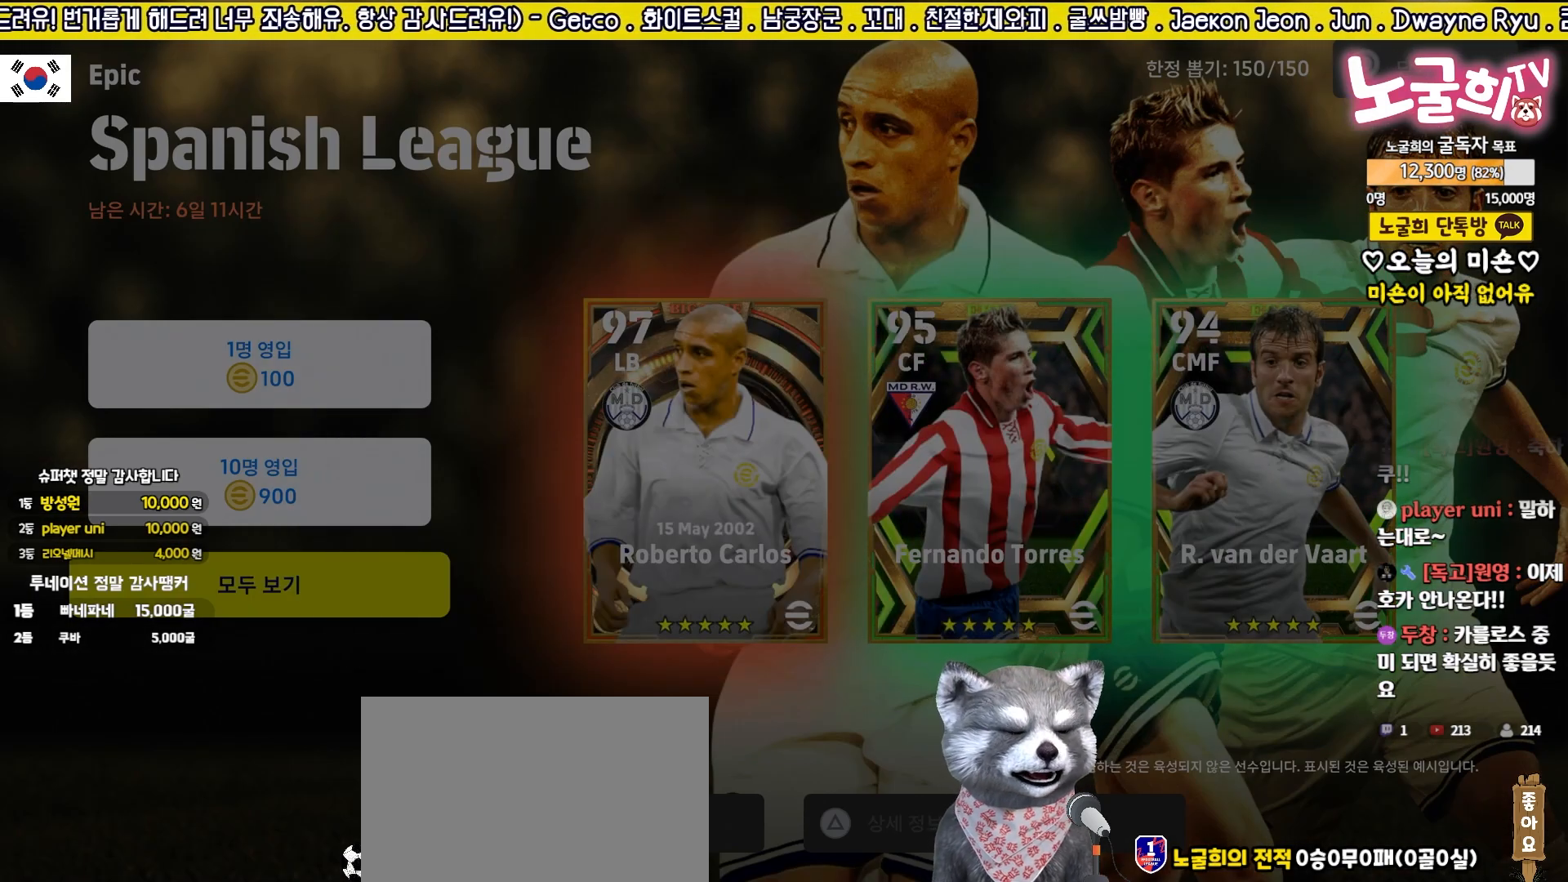
{"buttons": ["SQUARE"], "left_stick": "center", "events": [[50, "SQUARE", "down"], [133, "SQUARE", "up"], [233, "SQUARE", "down"], [333, "SQUARE", "up"], [433, "SQUARE", "down"]]}
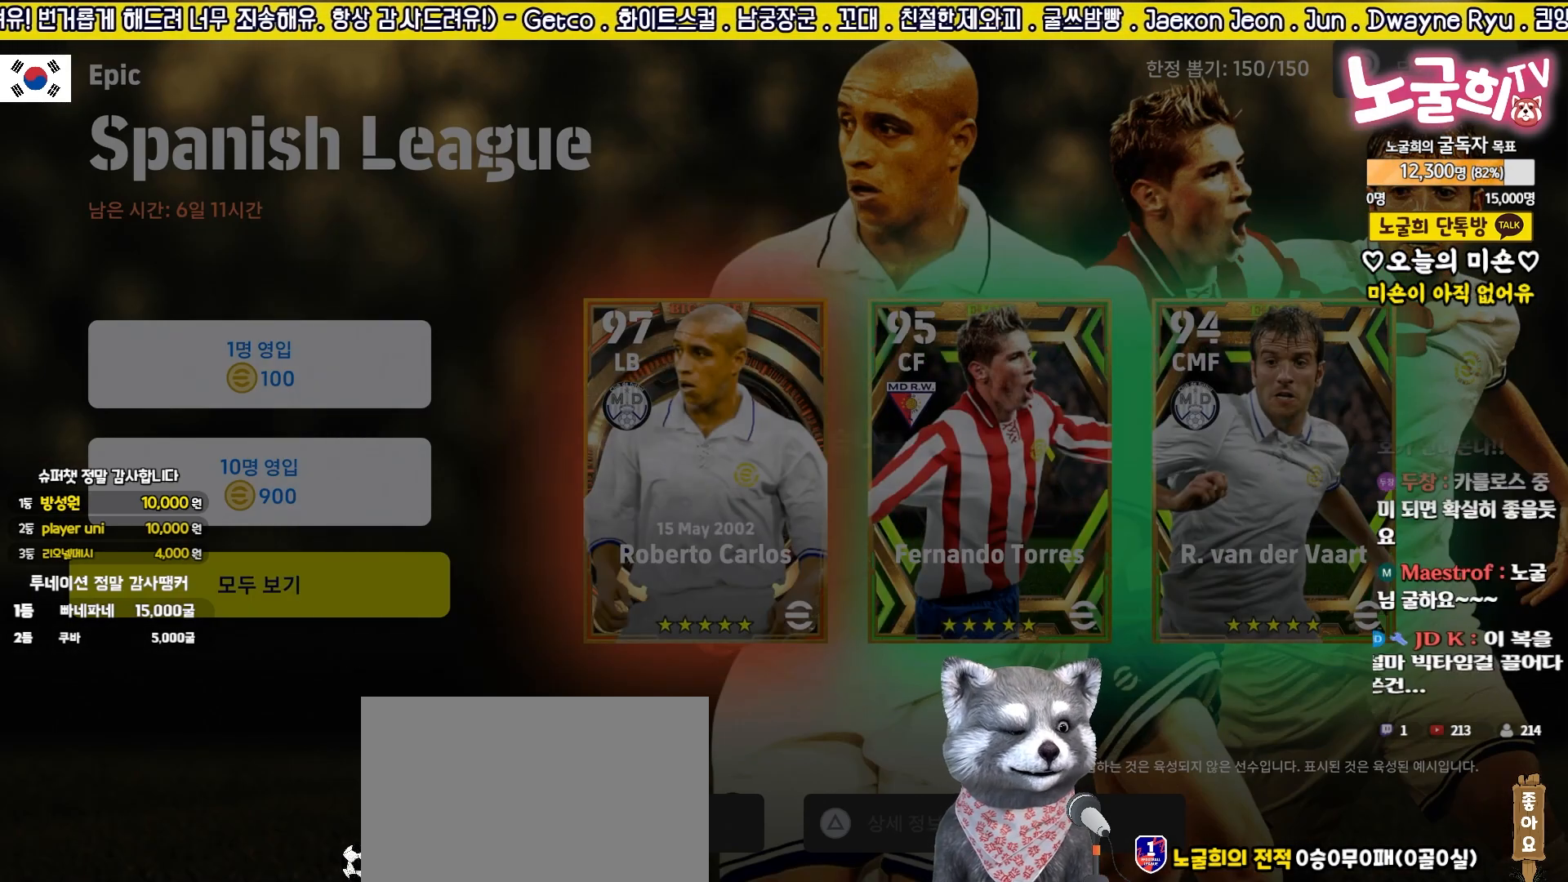
{"buttons": ["SQUARE"], "left_stick": "center", "events": [[33, "SQUARE", "up"], [500, "SQUARE", "down"]]}
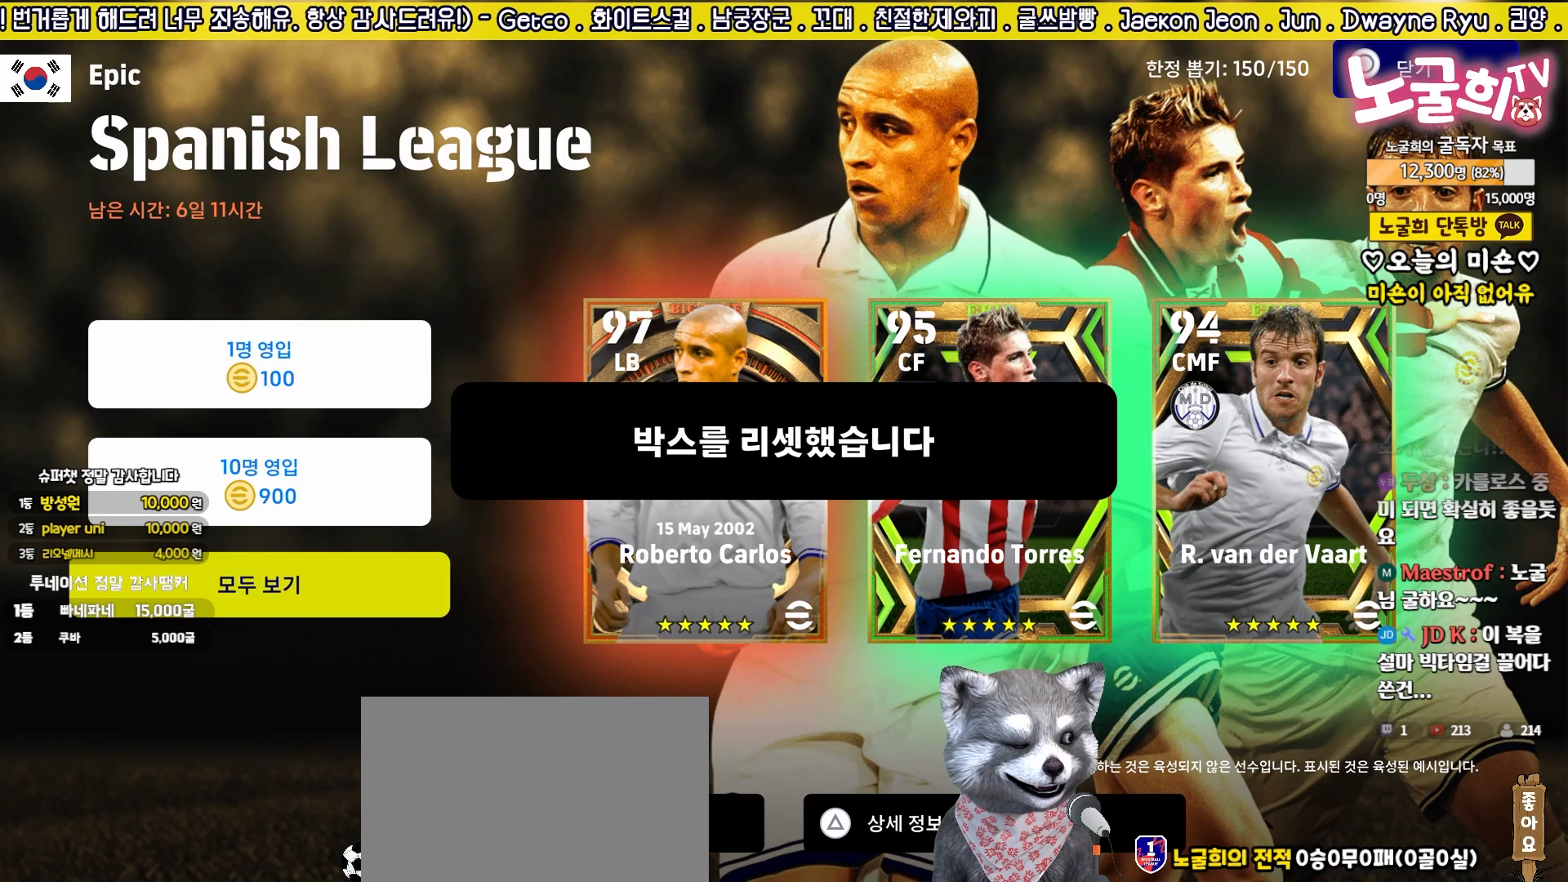
{"buttons": ["DPAD_UP"], "left_stick": "center", "events": [[117, "SQUARE", "up"], [400, "DPAD_UP", "down"]]}
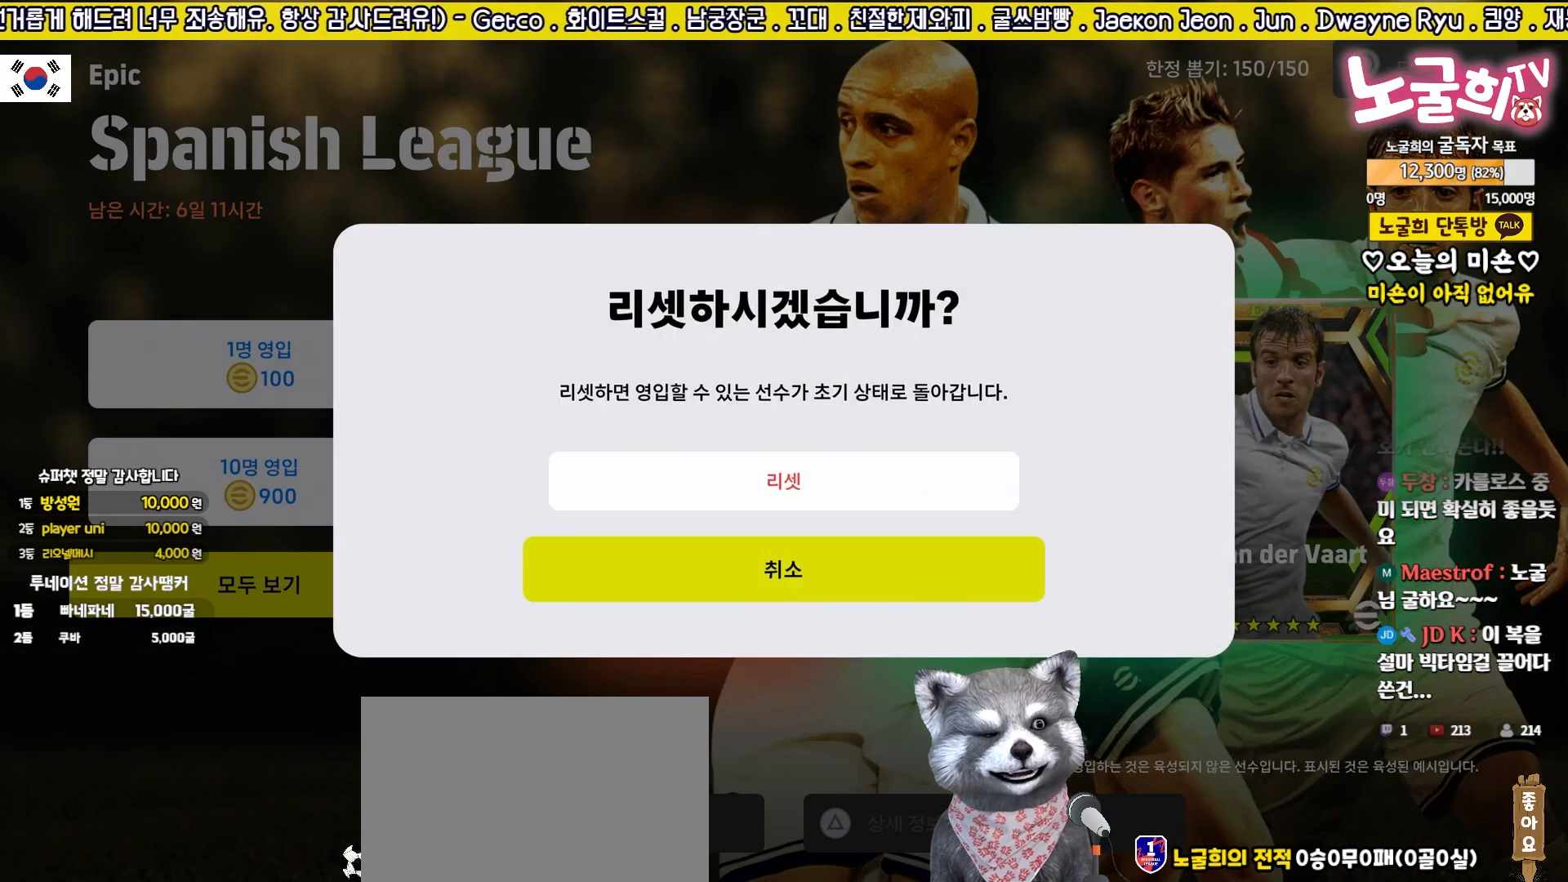
{"buttons": [], "left_stick": "center", "events": [[17, "DPAD_UP", "up"], [50, "CROSS", "down"], [150, "CROSS", "up"]]}
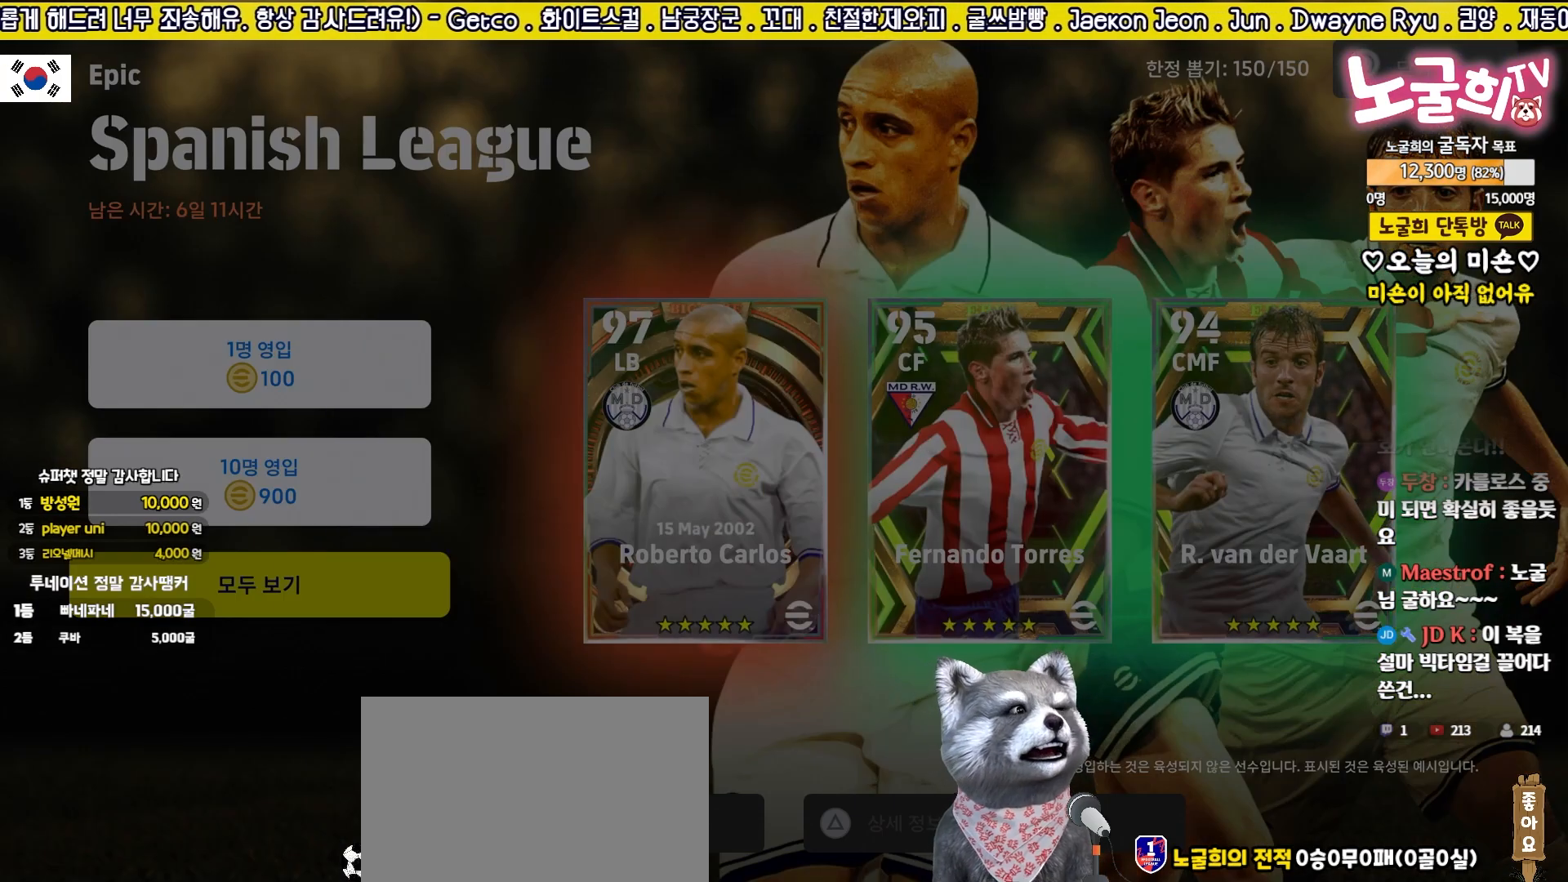
{"buttons": [], "left_stick": "center", "events": [[133, "SQUARE", "down"], [267, "SQUARE", "up"], [367, "SQUARE", "down"], [450, "SQUARE", "up"]]}
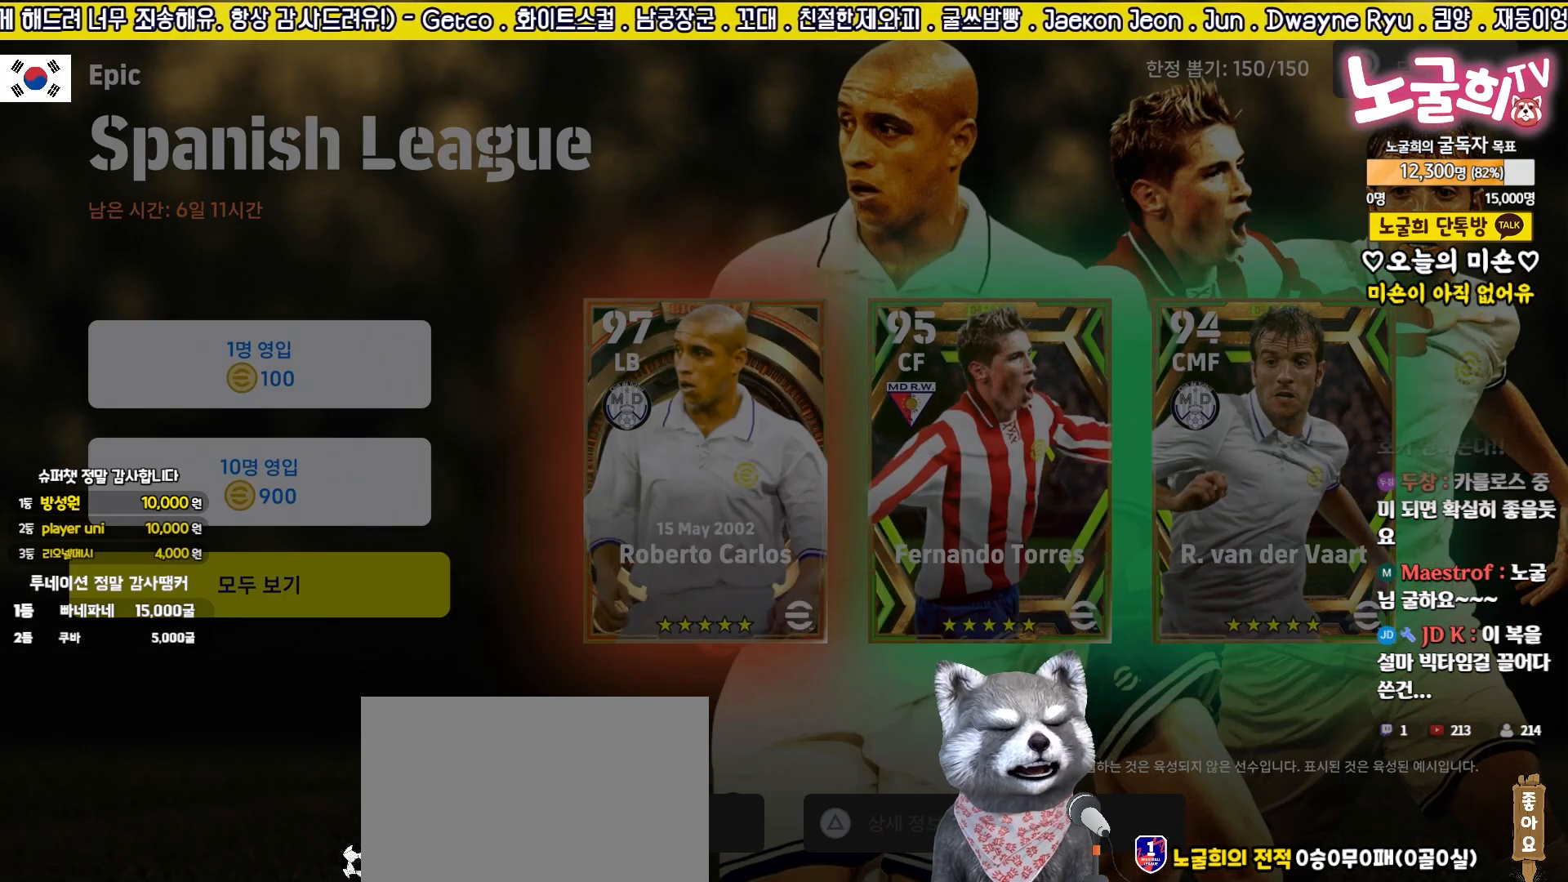
{"buttons": [], "left_stick": "center", "events": [[50, "SQUARE", "down"], [117, "SQUARE", "up"], [217, "SQUARE", "down"], [300, "SQUARE", "up"], [383, "SQUARE", "down"], [467, "SQUARE", "up"]]}
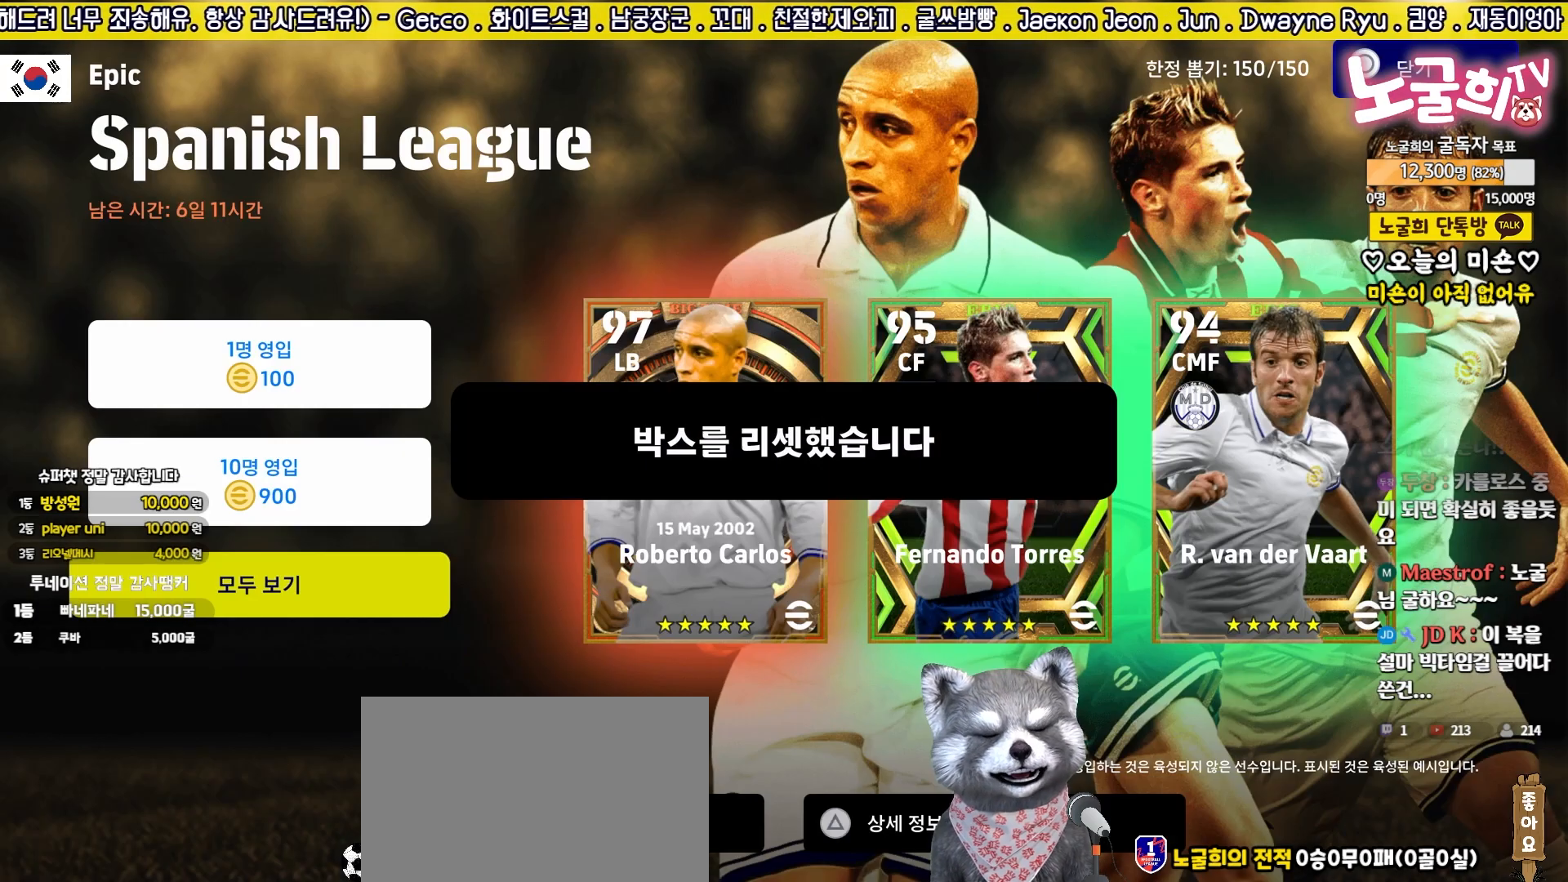
{"buttons": ["DPAD_UP"], "left_stick": "center", "events": [[67, "SQUARE", "down"], [167, "SQUARE", "up"], [417, "DPAD_UP", "down"]]}
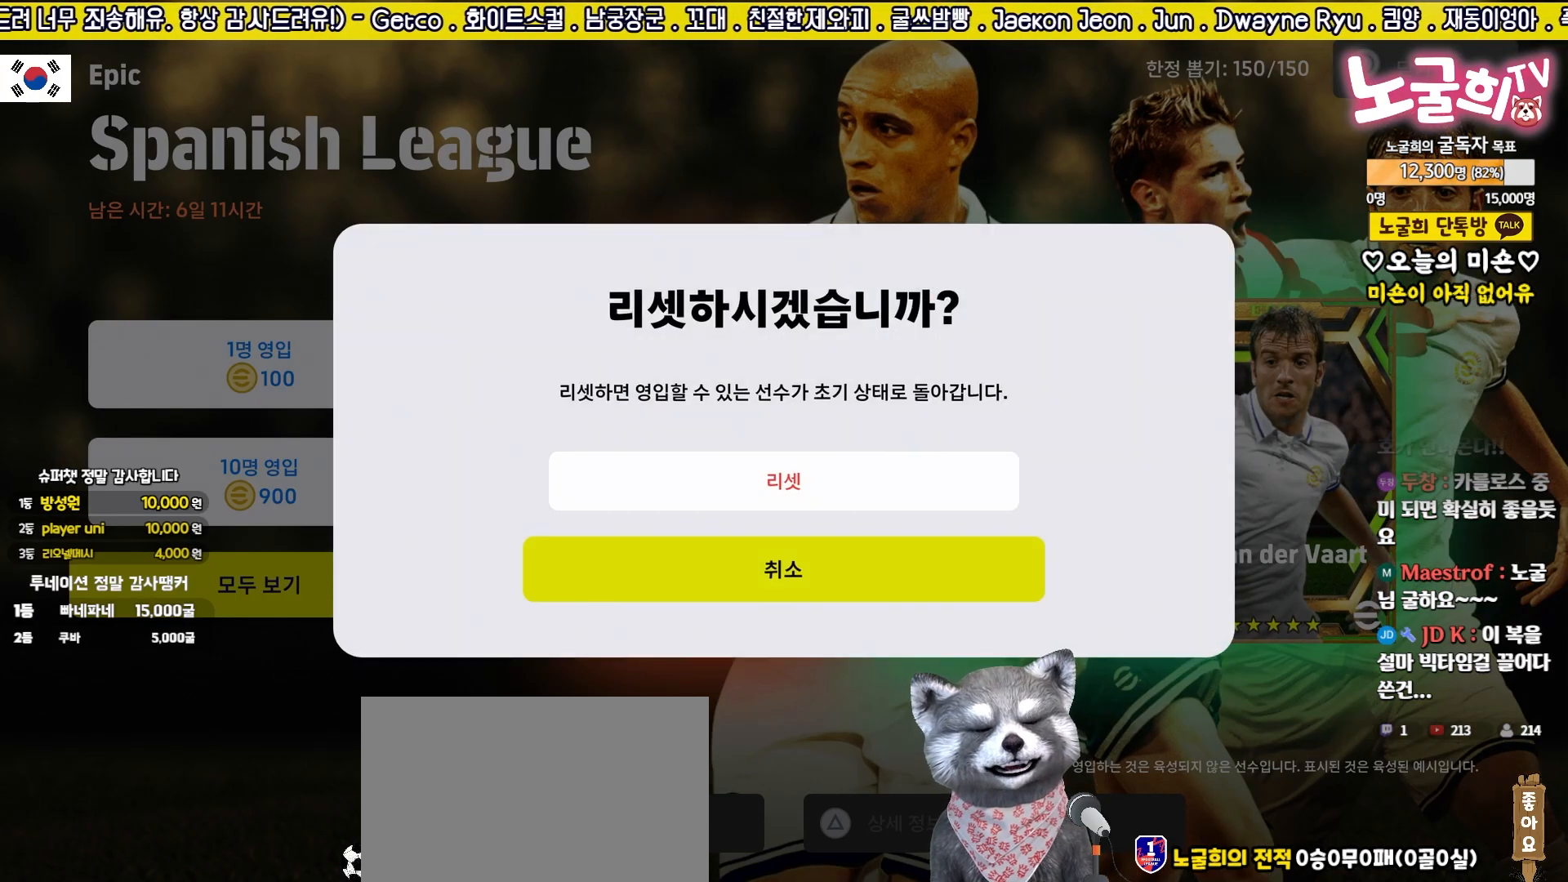
{"buttons": [], "left_stick": "center", "events": [[33, "DPAD_UP", "up"], [50, "CROSS", "down"], [150, "CROSS", "up"], [233, "CROSS", "down"], [333, "CROSS", "up"]]}
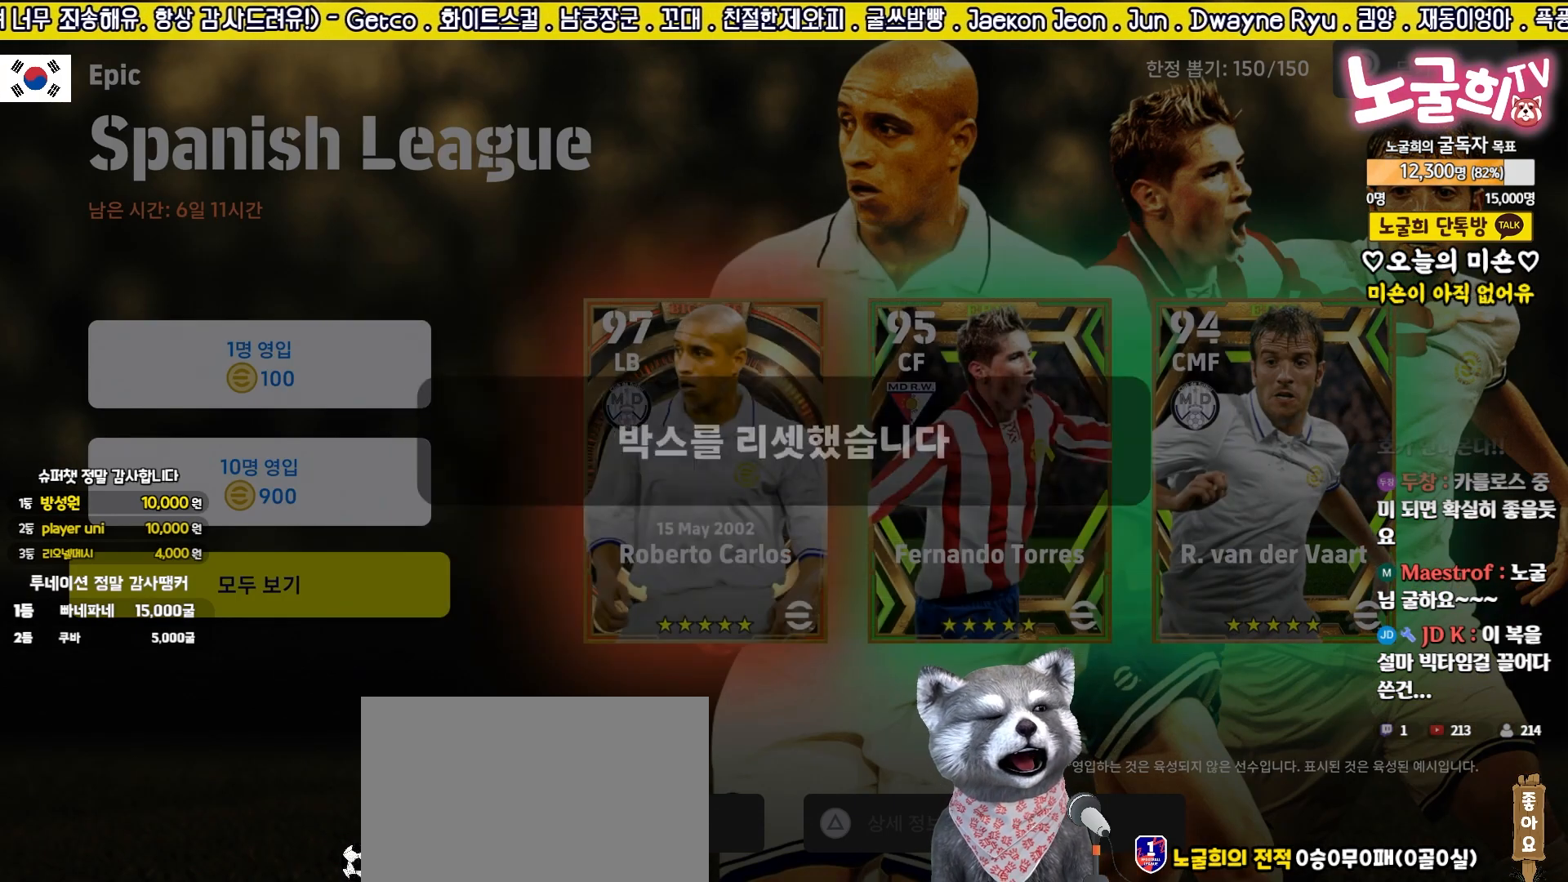
{"buttons": [], "left_stick": "center", "events": [[17, "SQUARE", "down"], [50, "SQUARE", "up"], [67, "SQUARE", "down"], [100, "SQUARE", "up"], [167, "SQUARE", "down"], [283, "SQUARE", "up"], [350, "SQUARE", "down"], [450, "SQUARE", "up"]]}
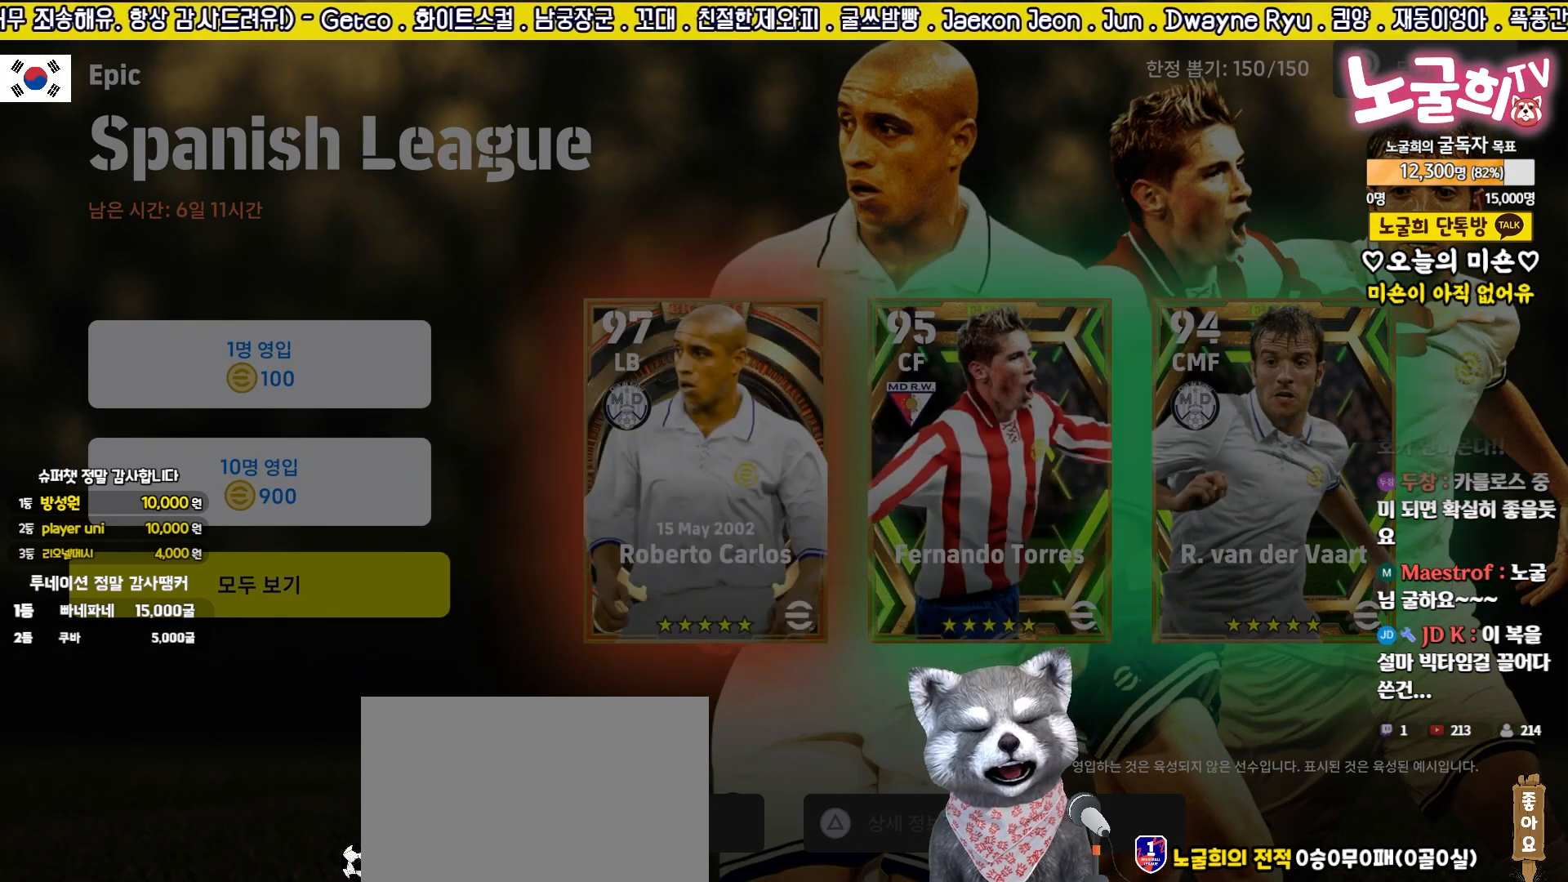
{"buttons": [], "left_stick": "center", "events": [[33, "SQUARE", "down"], [100, "SQUARE", "up"], [200, "SQUARE", "down"], [283, "SQUARE", "up"], [367, "SQUARE", "down"], [450, "SQUARE", "up"]]}
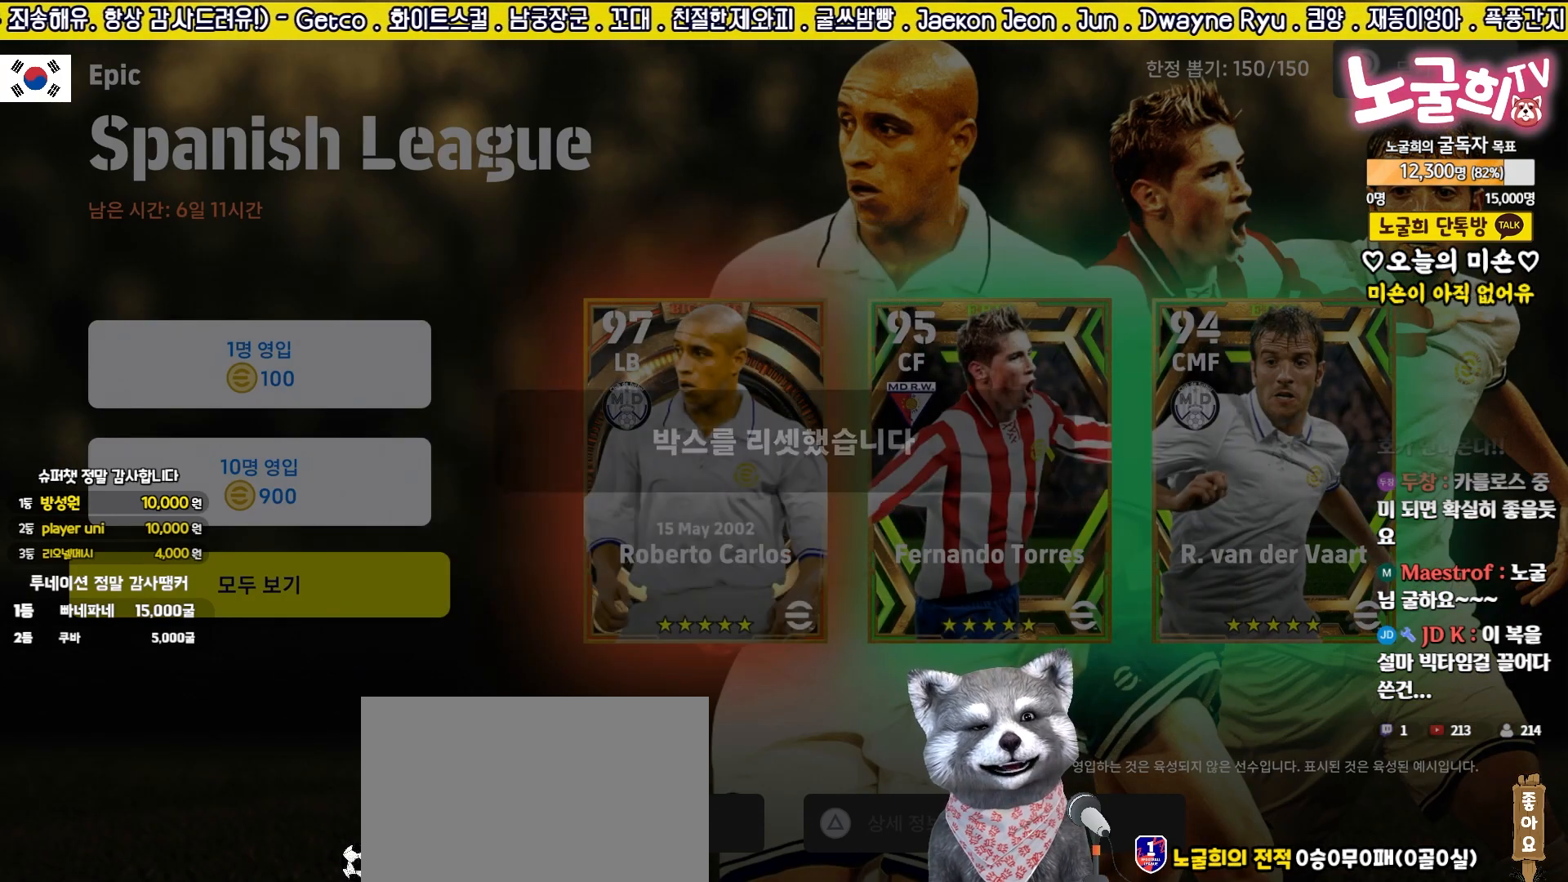
{"buttons": ["CROSS"], "left_stick": "center", "events": [[33, "SQUARE", "down"], [133, "SQUARE", "up"], [317, "DPAD_UP", "down"], [433, "CROSS", "down"], [433, "DPAD_UP", "up"]]}
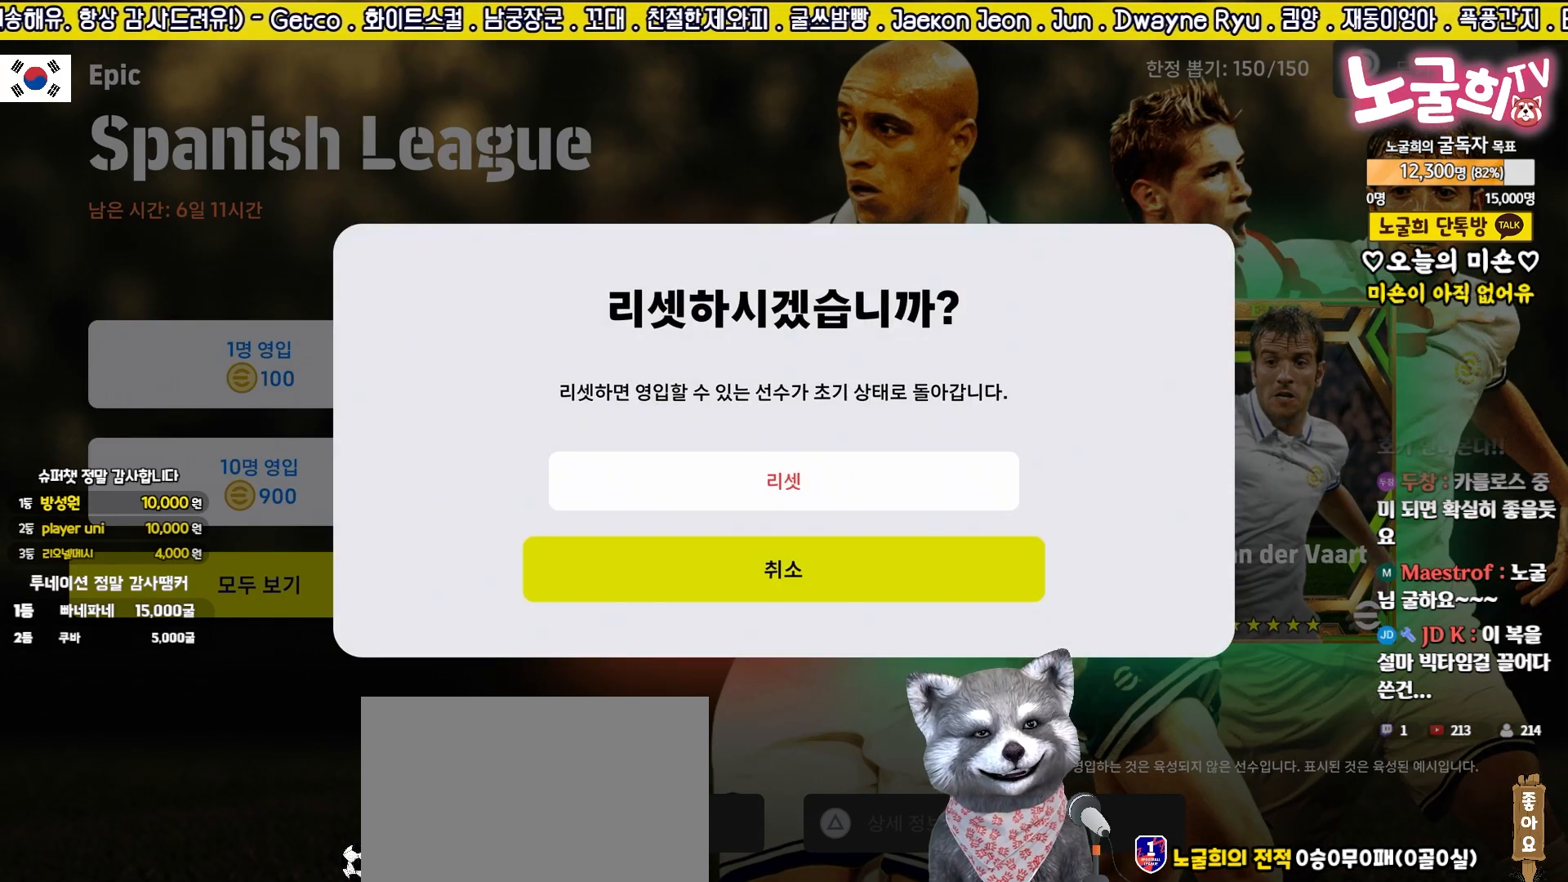
{"buttons": ["SQUARE"], "left_stick": "center", "events": [[67, "CROSS", "up"], [267, "SQUARE", "down"], [383, "SQUARE", "up"], [450, "SQUARE", "down"]]}
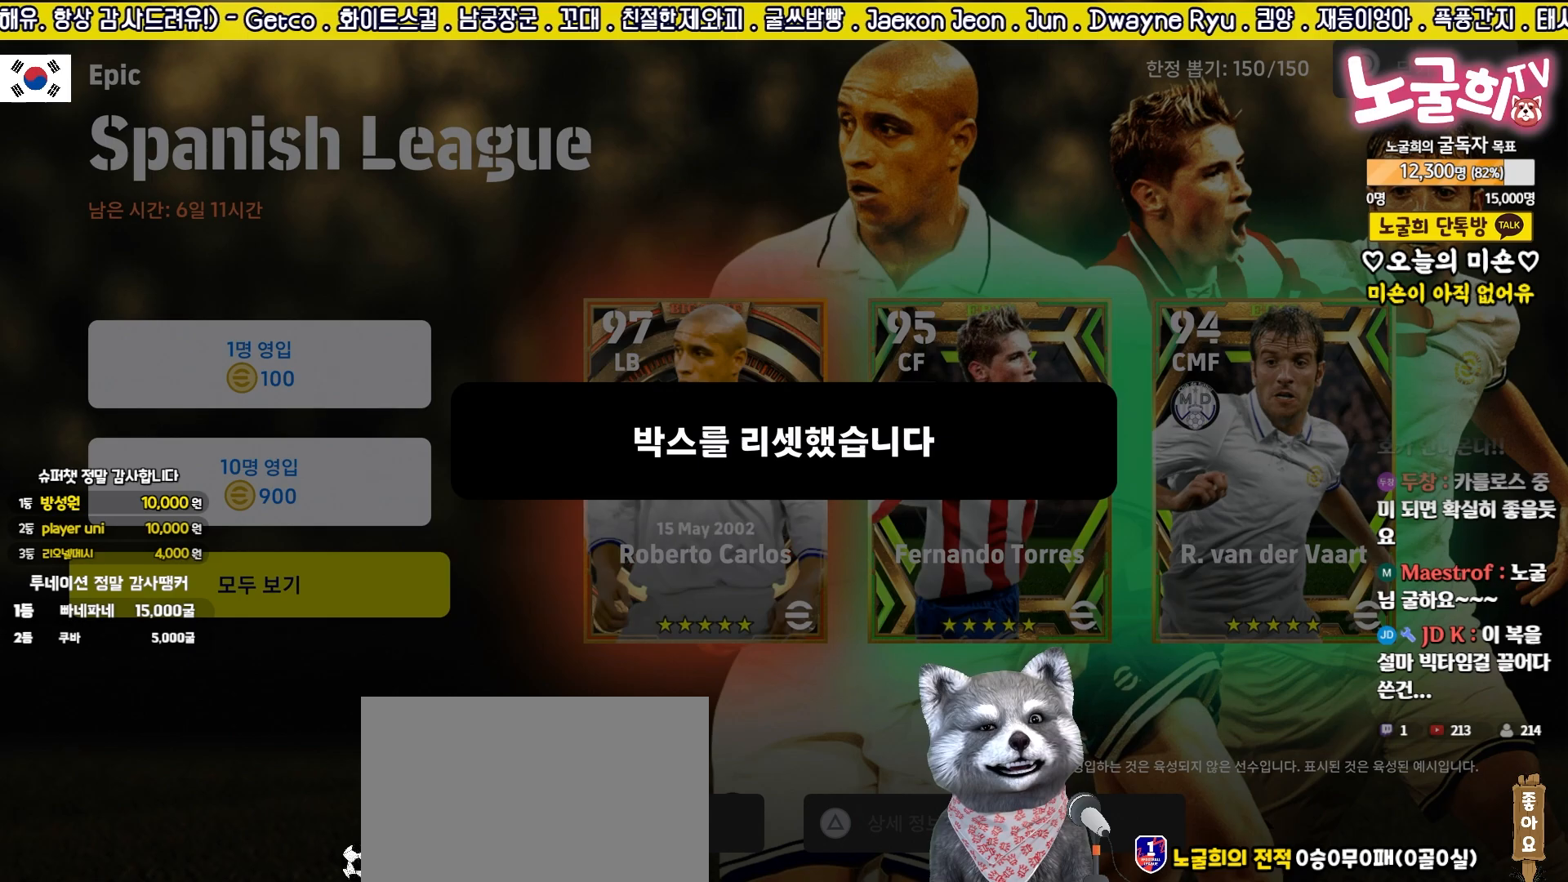
{"buttons": ["SQUARE"], "left_stick": "center", "events": [[50, "SQUARE", "up"], [133, "SQUARE", "down"], [233, "SQUARE", "up"], [317, "SQUARE", "down"], [417, "SQUARE", "up"], [500, "SQUARE", "down"]]}
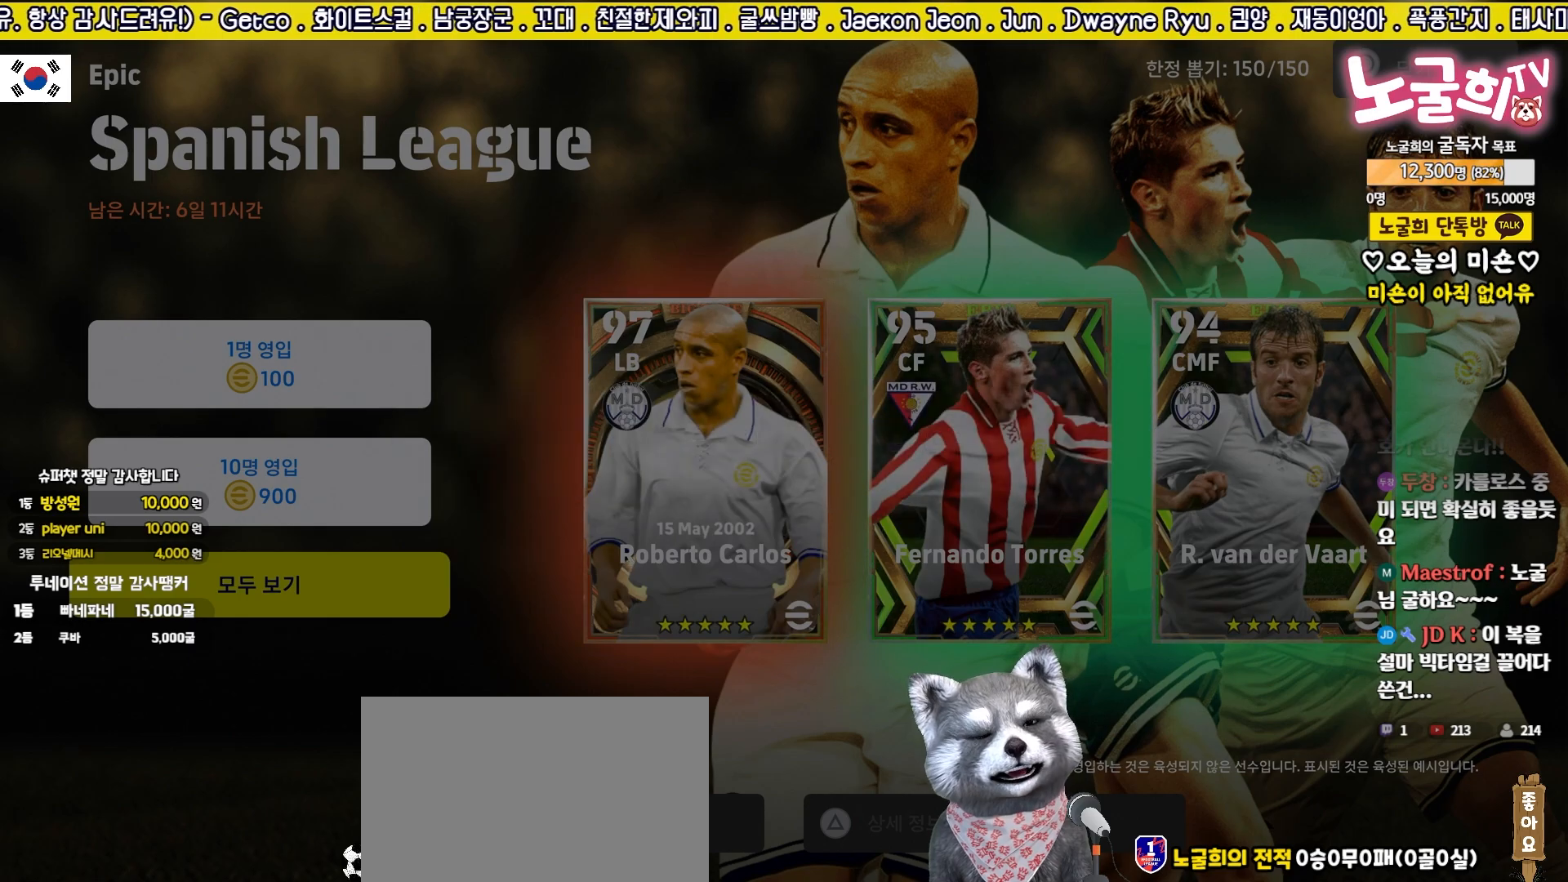
{"buttons": [], "left_stick": "center", "events": [[83, "SQUARE", "up"], [183, "SQUARE", "down"], [250, "SQUARE", "up"], [350, "SQUARE", "down"], [433, "SQUARE", "up"]]}
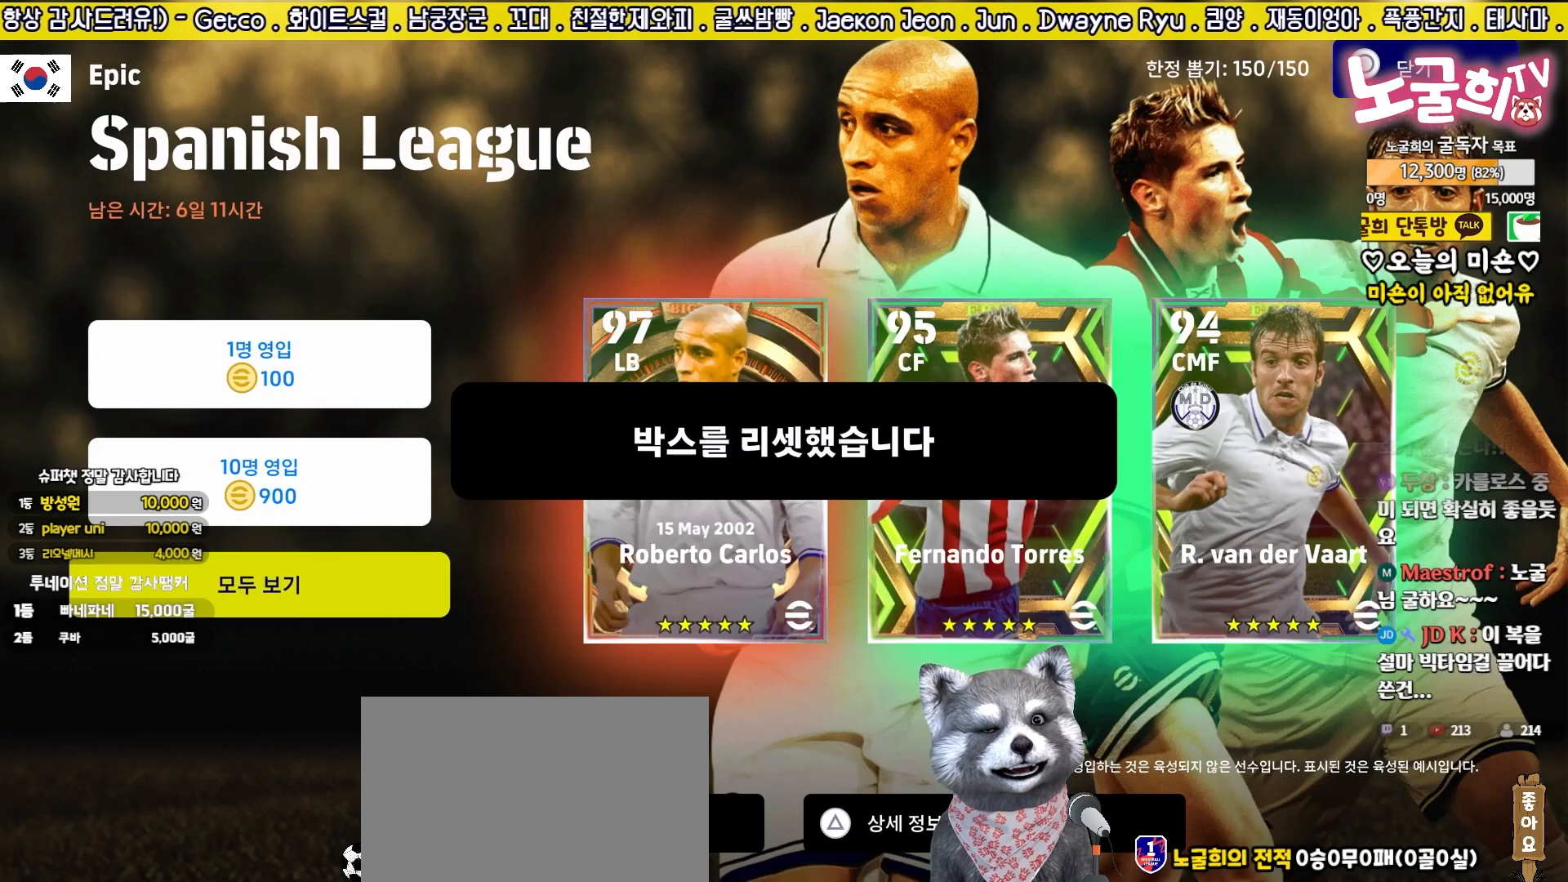
{"buttons": ["CROSS"], "left_stick": "center", "events": [[17, "SQUARE", "down"], [133, "SQUARE", "up"], [367, "DPAD_UP", "down"], [467, "DPAD_UP", "up"], [500, "CROSS", "down"]]}
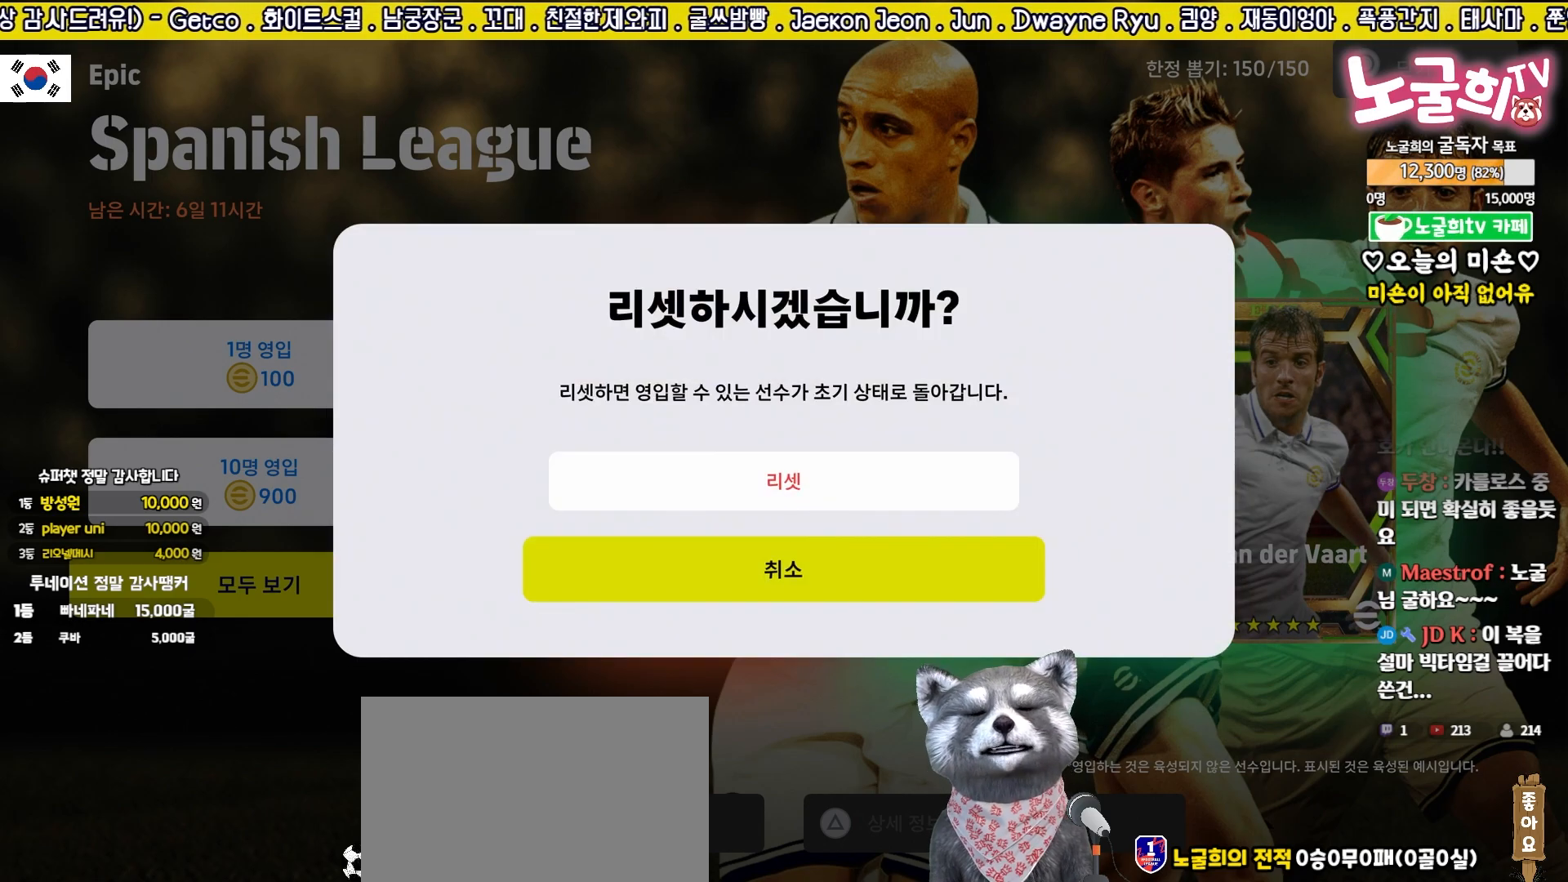
{"buttons": ["SQUARE"], "left_stick": "center", "events": [[83, "CROSS", "up"], [383, "SQUARE", "down"]]}